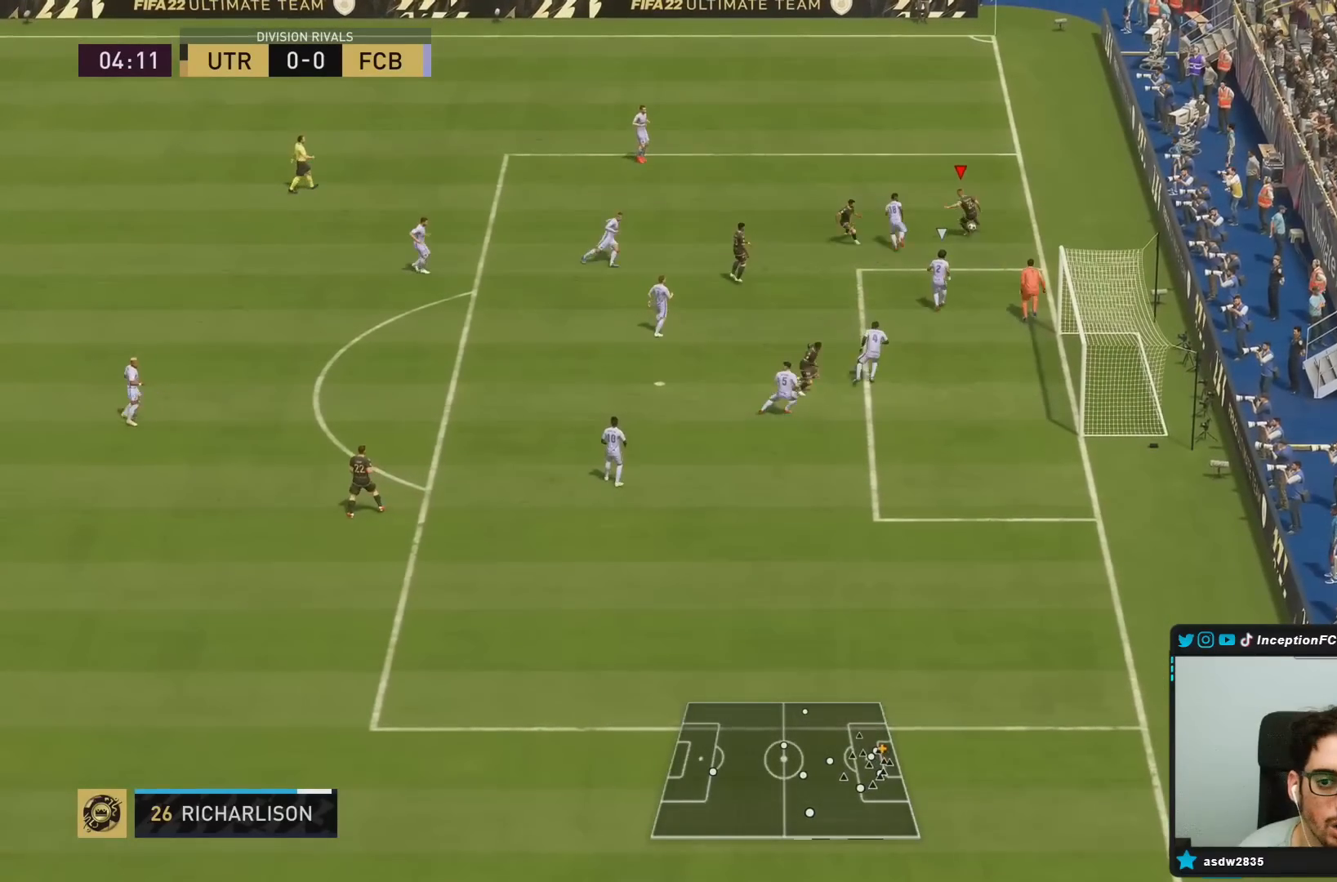
Gameplay with a controller (PlayStation layout); each line is a JSON object with the inputs held at the frame after it. "events" lists button and stick changes between this image and that frame as [ms after this image, input, new state], when the widget could be followed in between. Not read: L3 R3.
{"buttons": [], "left_stick": "down-right", "right_stick": "center", "events": [[200, "left_stick", "down-right"]]}
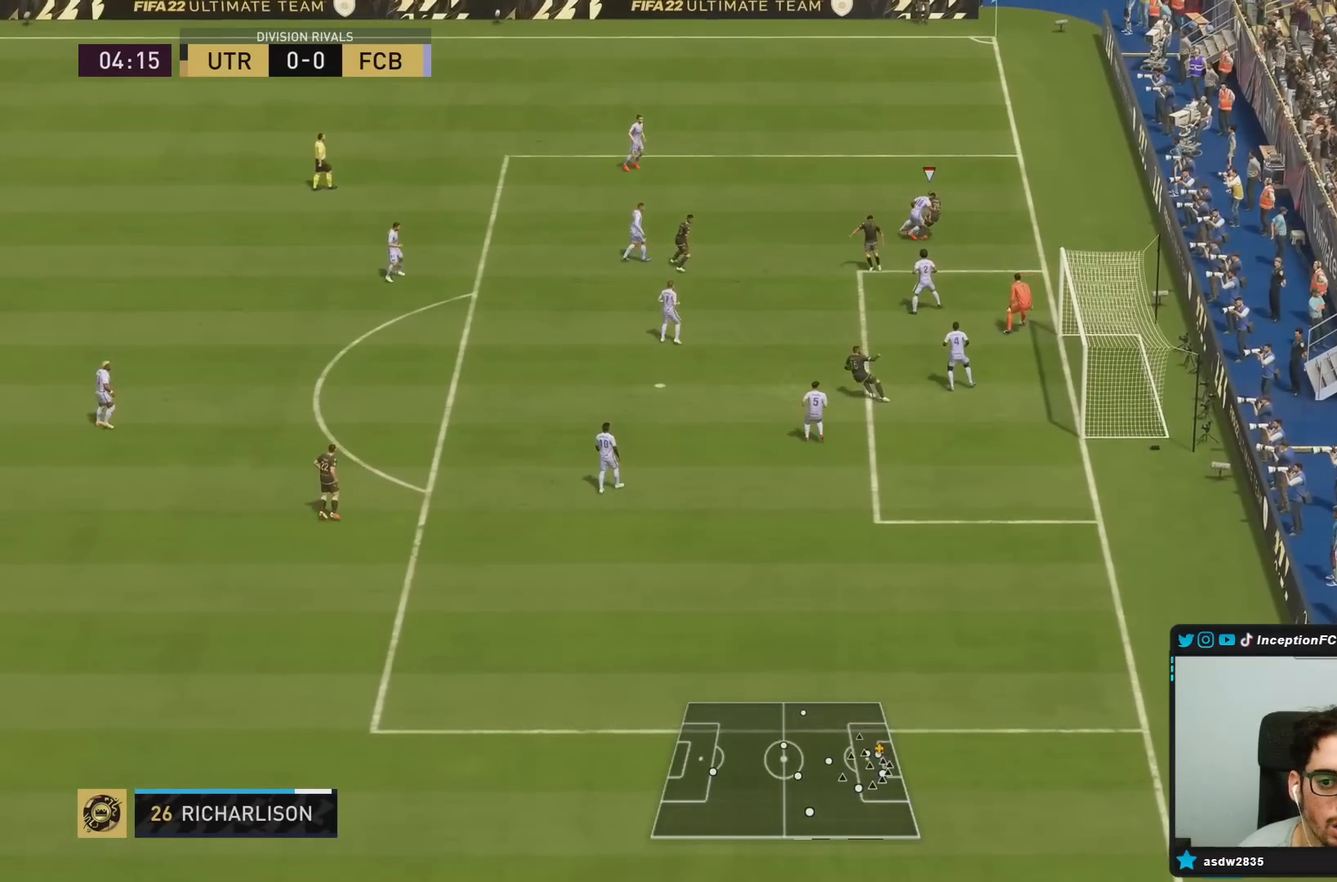
{"buttons": ["L2"], "left_stick": "down-right", "right_stick": "center"}
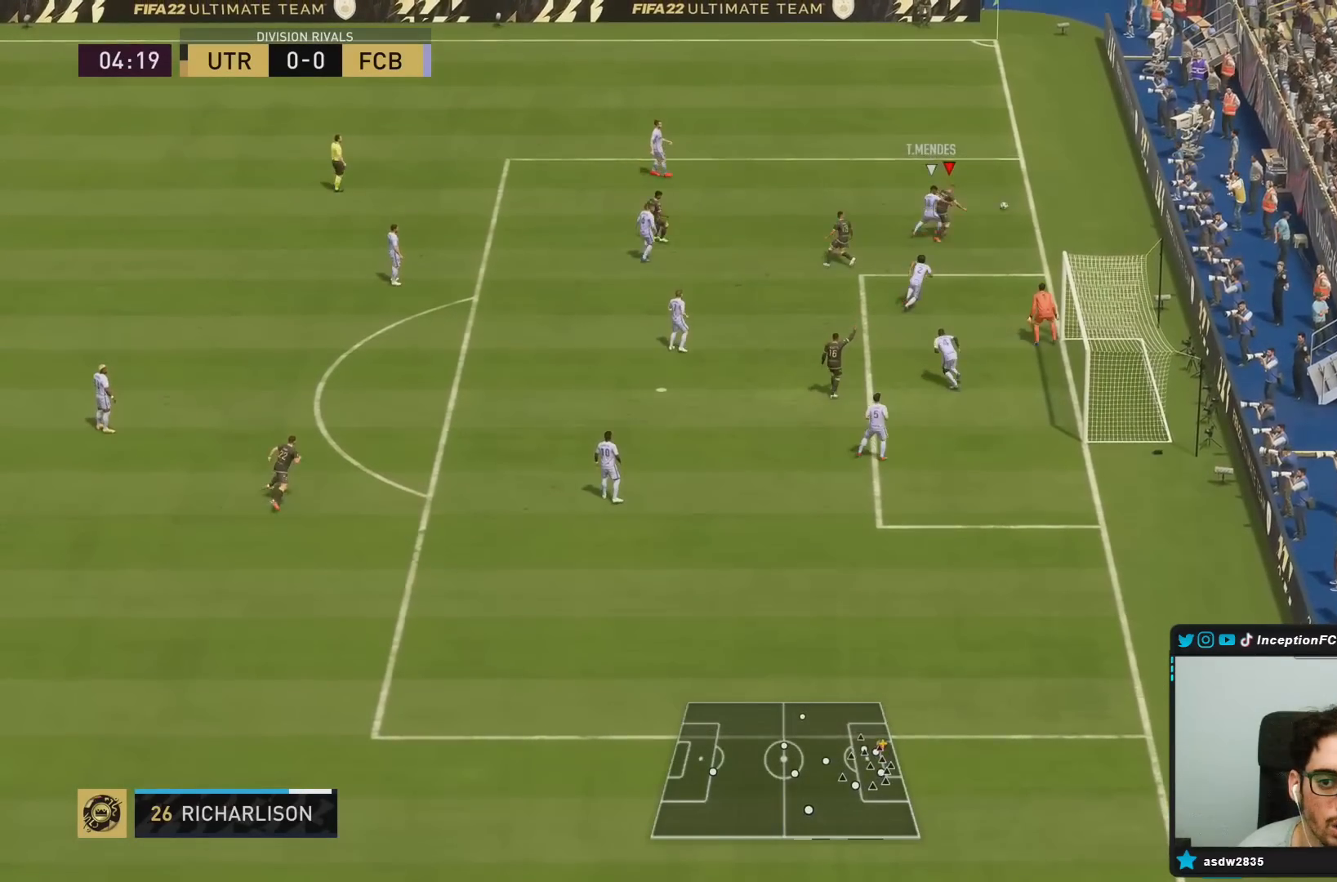
{"buttons": [], "left_stick": "center", "right_stick": "center", "events": [[67, "left_stick", "down"], [233, "left_stick", "up-right"], [250, "L2", "up"], [350, "left_stick", "center"]]}
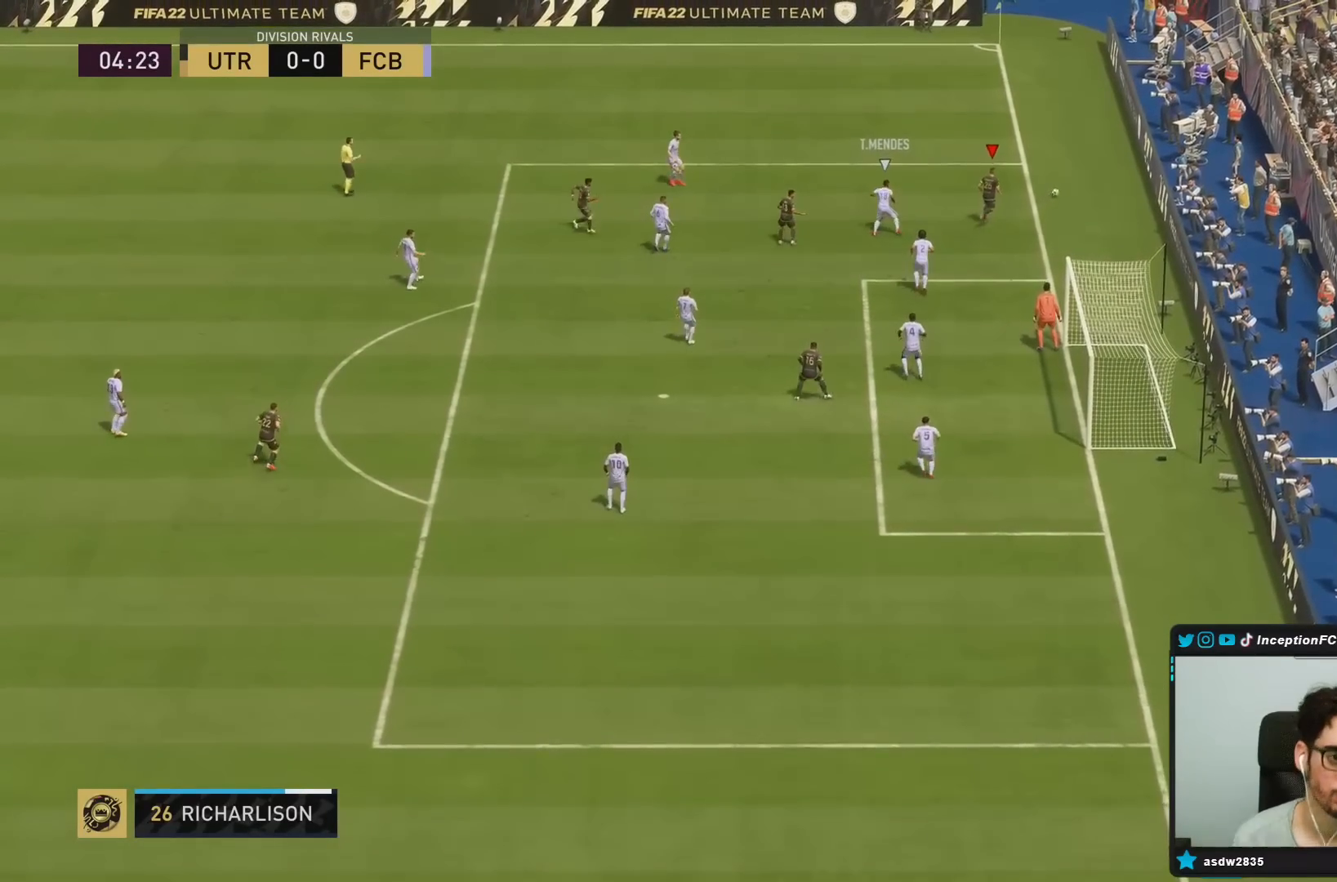
{"buttons": [], "left_stick": "center", "right_stick": "center", "events": []}
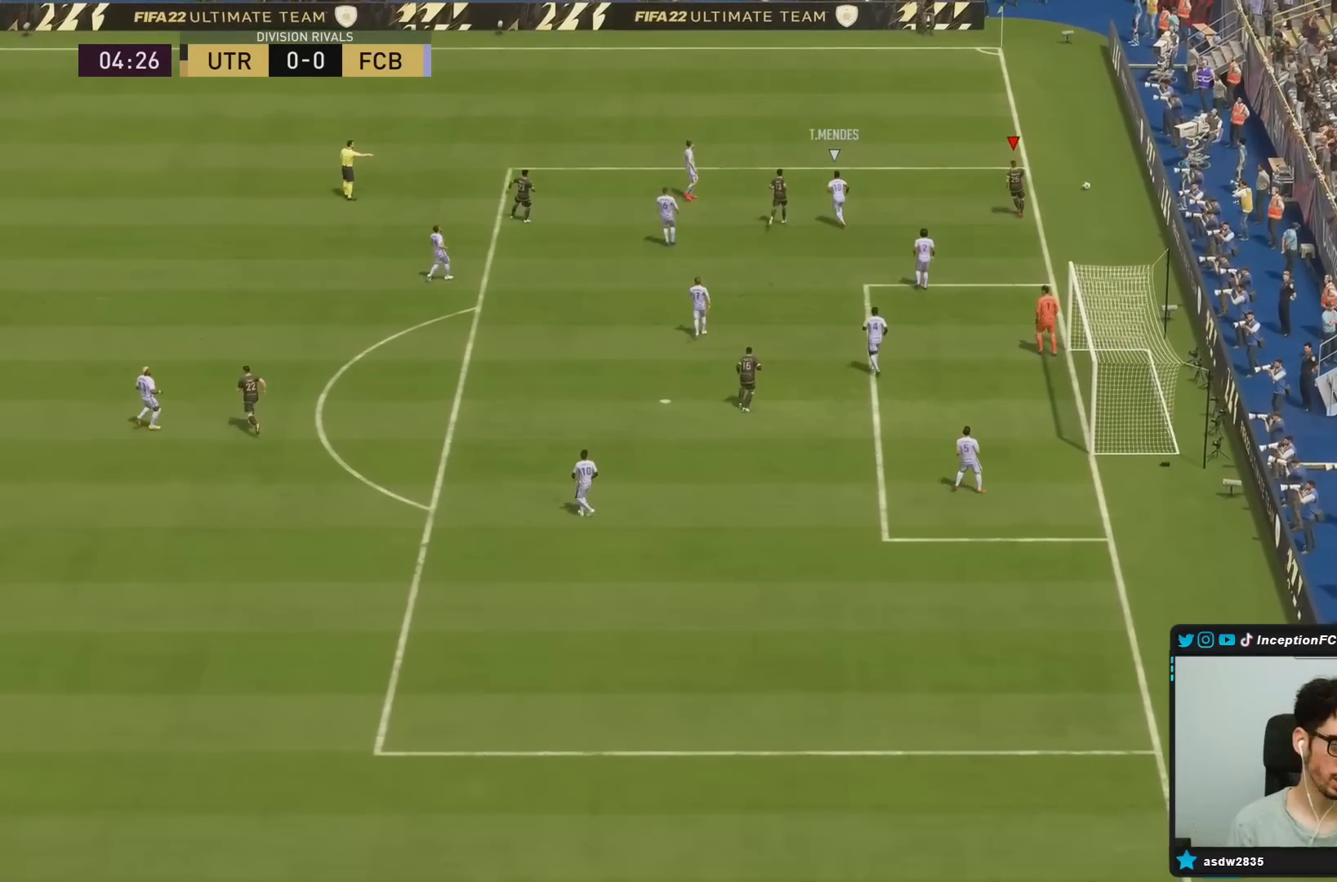
{"buttons": [], "left_stick": "center", "right_stick": "center", "events": []}
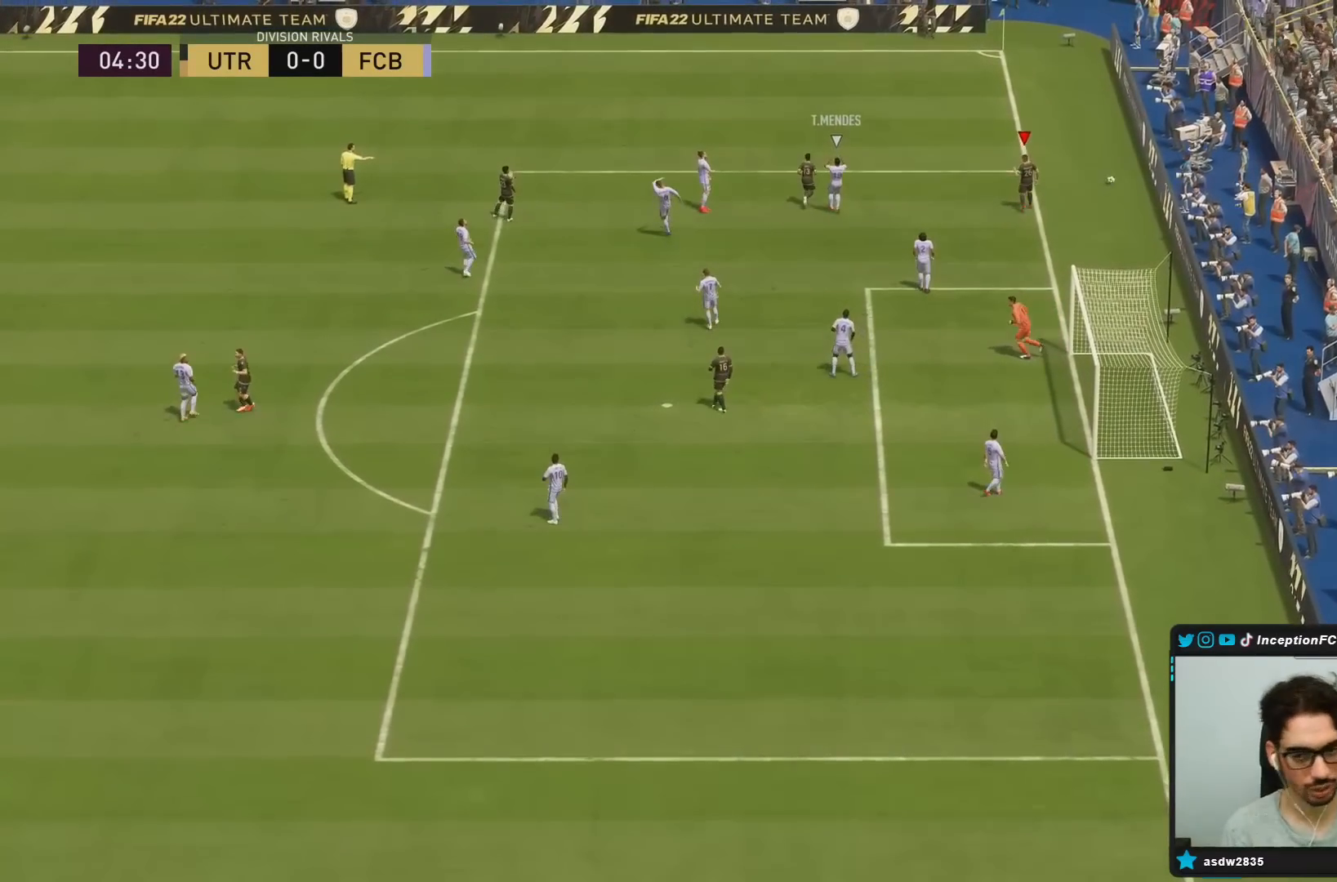
{"buttons": [], "left_stick": "center", "right_stick": "center", "events": []}
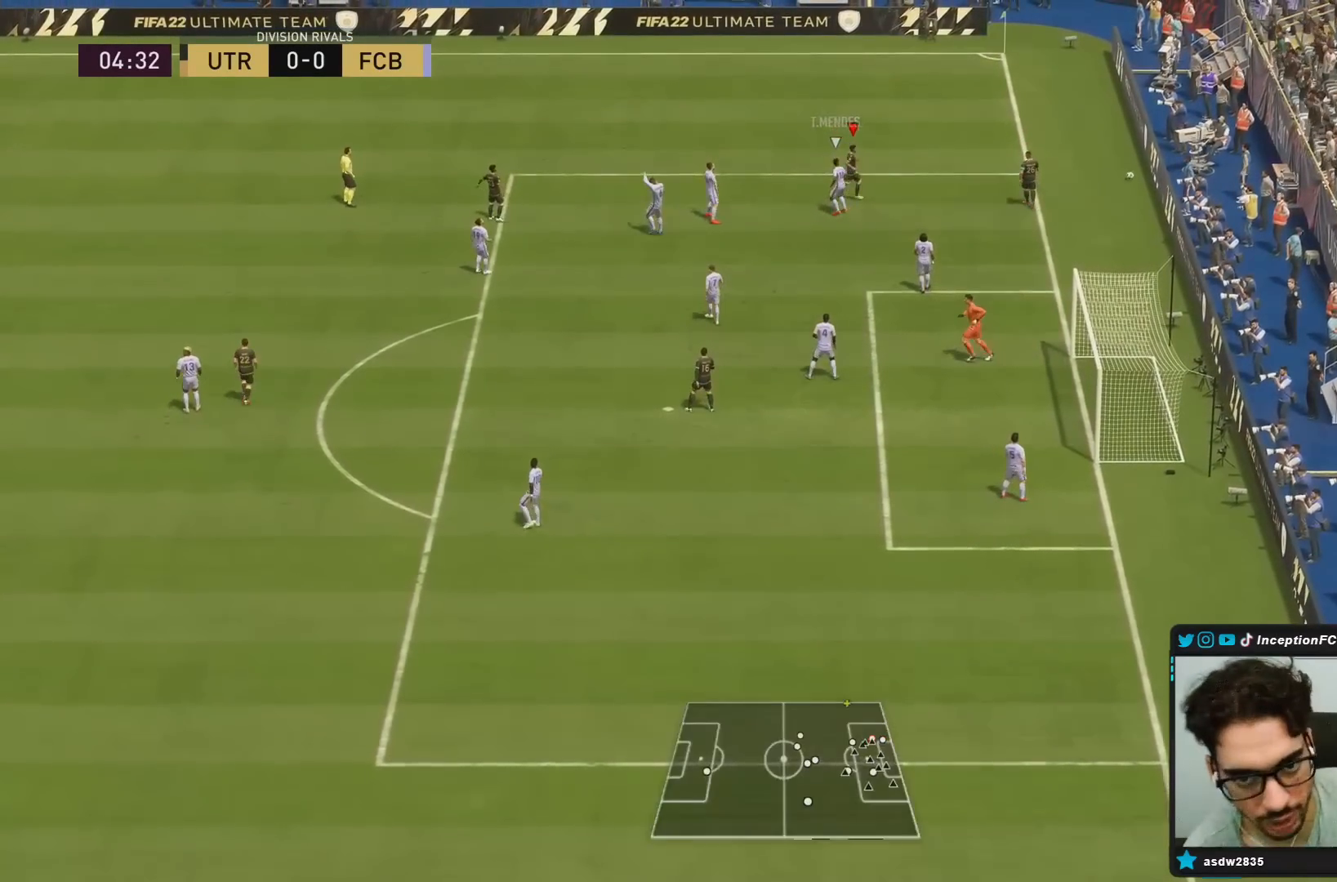
{"buttons": [], "left_stick": "center", "right_stick": "center"}
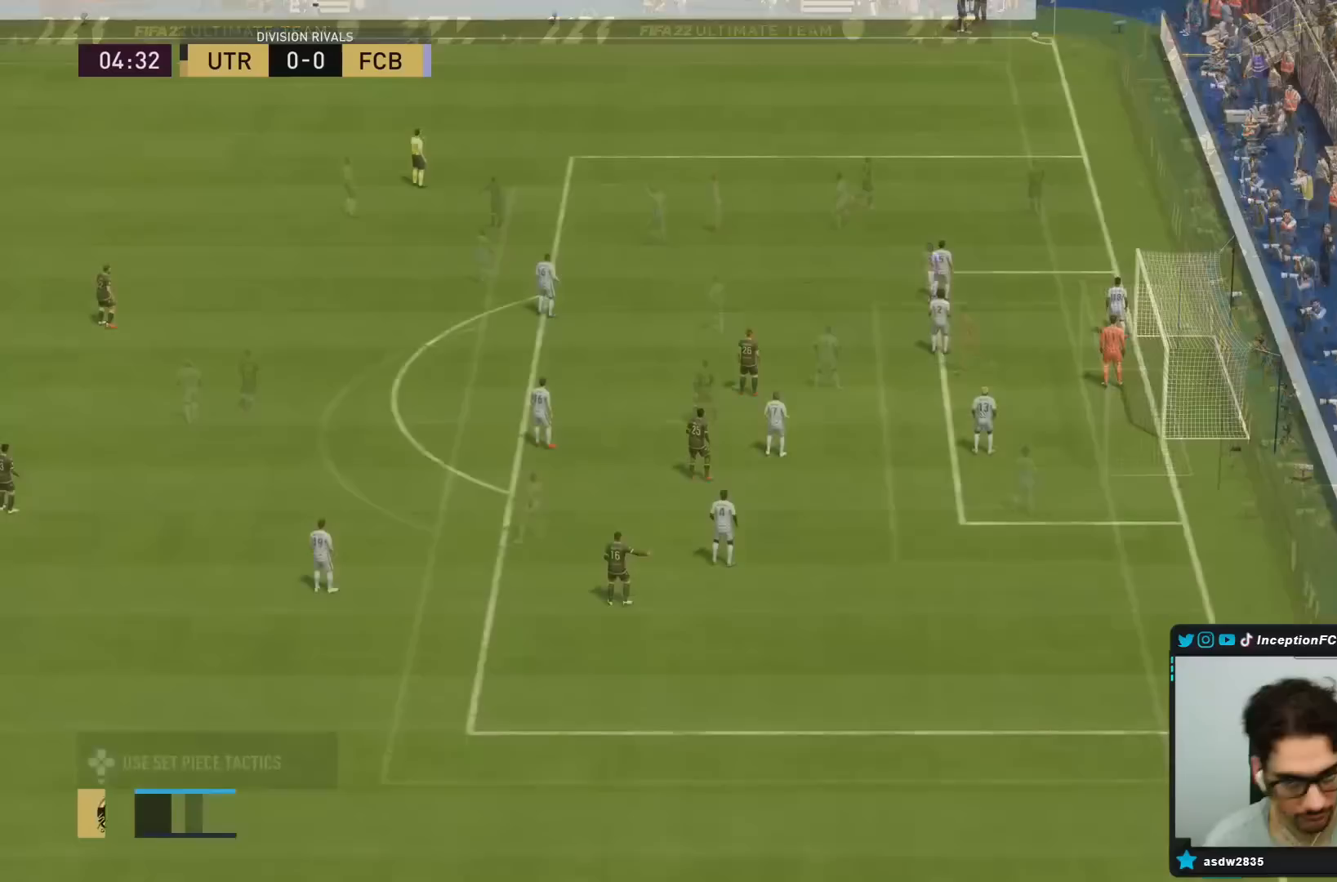
{"buttons": [], "left_stick": "center", "right_stick": "center", "events": []}
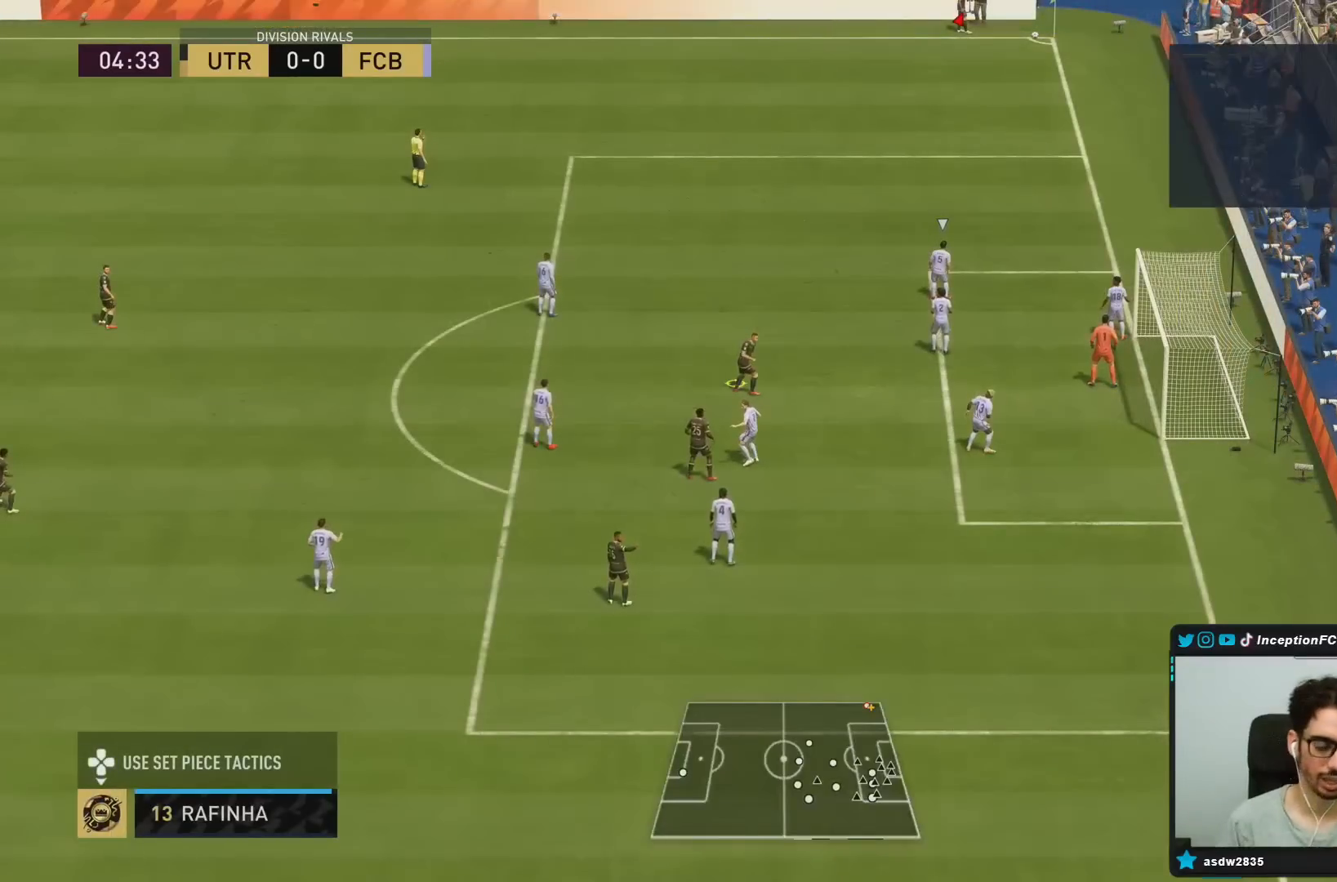
{"buttons": ["CROSS", "R1"], "left_stick": "down-left", "right_stick": "center", "events": [[283, "CROSS", "down"], [283, "R1", "down"], [283, "left_stick", "down-left"]]}